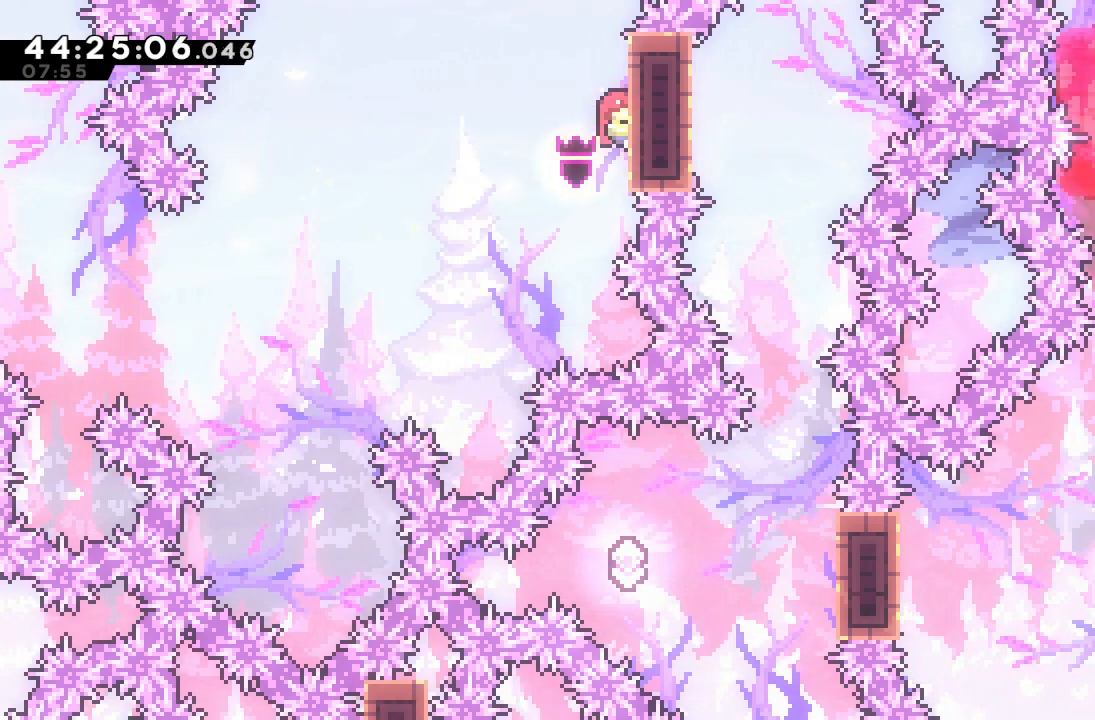
Gameplay with keyboard; each line is a JSON object with the keys held at the frame after it. "events" lists presses ("down") and releases ("up") of "a", "d", "down", "f", "left", "right", "s", "space" and "up" between this image and that frame as [ms after this image, input, new state], when the widget could be followed in between. No other keys are recorded. Mouse input is not recorded.
{"keys": [], "events": [[33, "up", "up"], [167, "d", "down"], [167, "left", "down"], [333, "left", "up"], [400, "a", "up"], [400, "d", "up"]]}
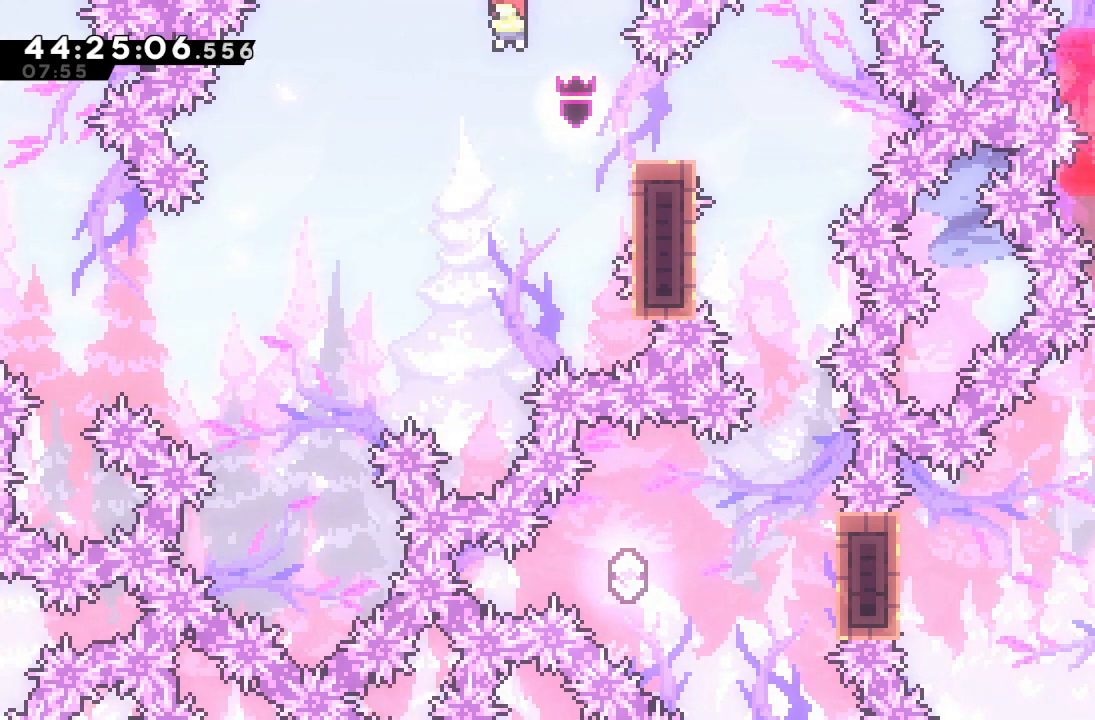
{"keys": ["right"], "events": [[167, "right", "down"], [200, "s", "down"], [500, "s", "up"]]}
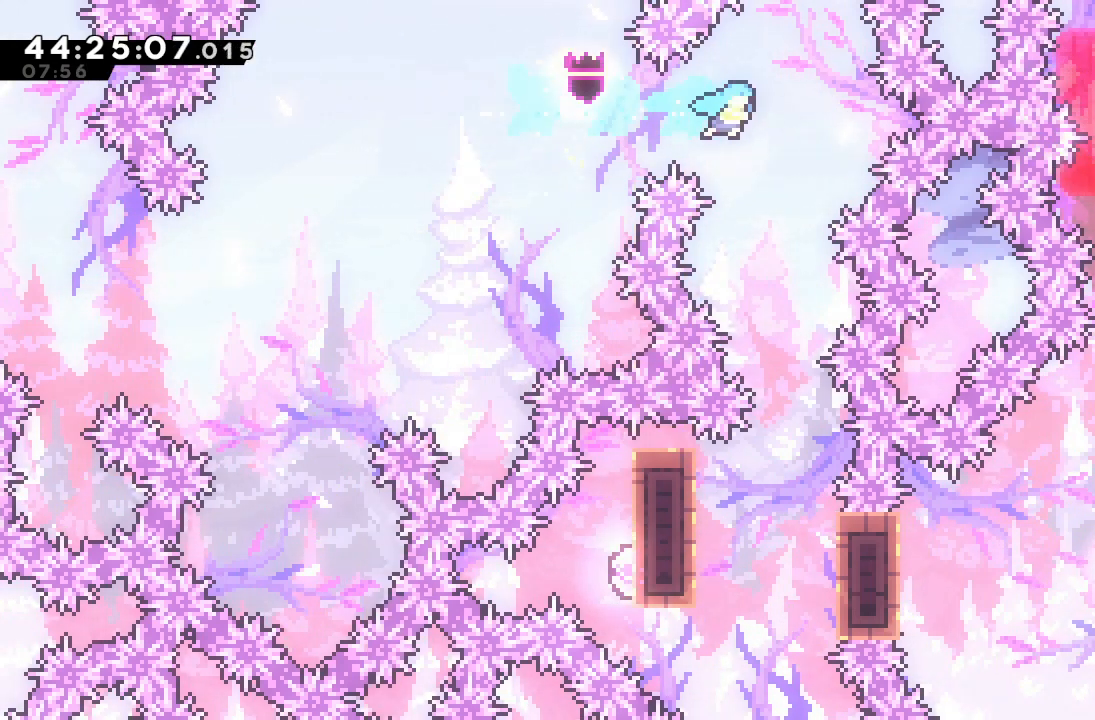
{"keys": [], "events": [[33, "right", "up"]]}
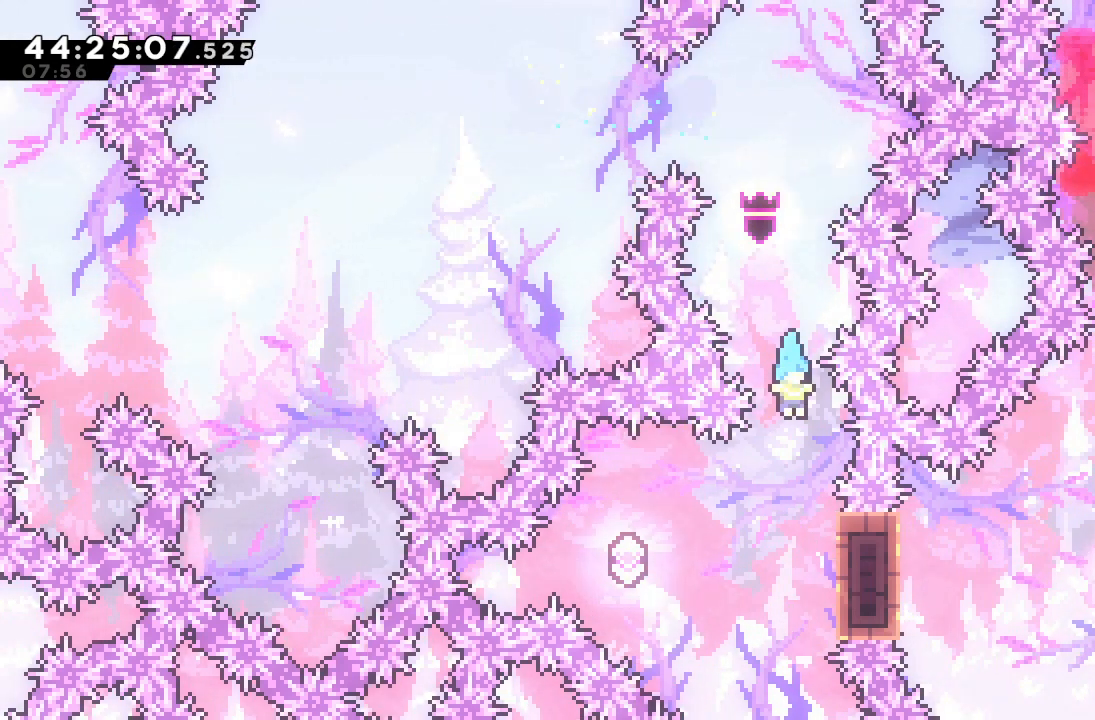
{"keys": ["a"], "events": [[200, "right", "down"], [233, "a", "down"], [467, "right", "up"]]}
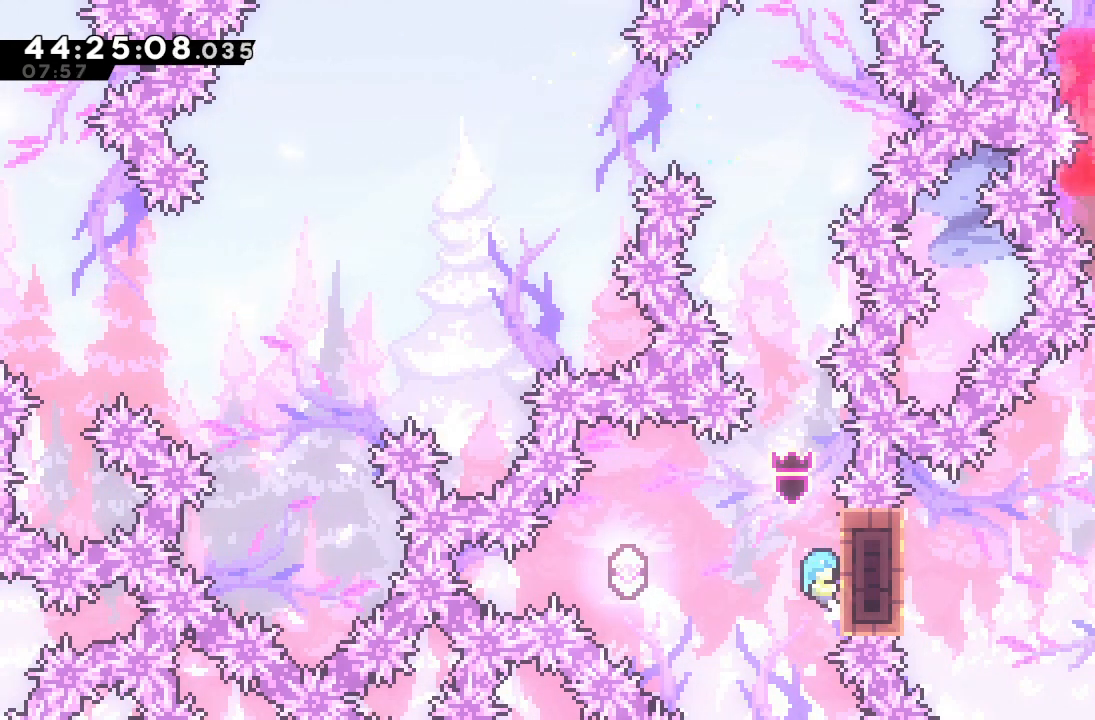
{"keys": ["a", "d", "left"], "events": [[33, "down", "down"], [67, "down", "up"], [267, "d", "down"], [267, "left", "down"]]}
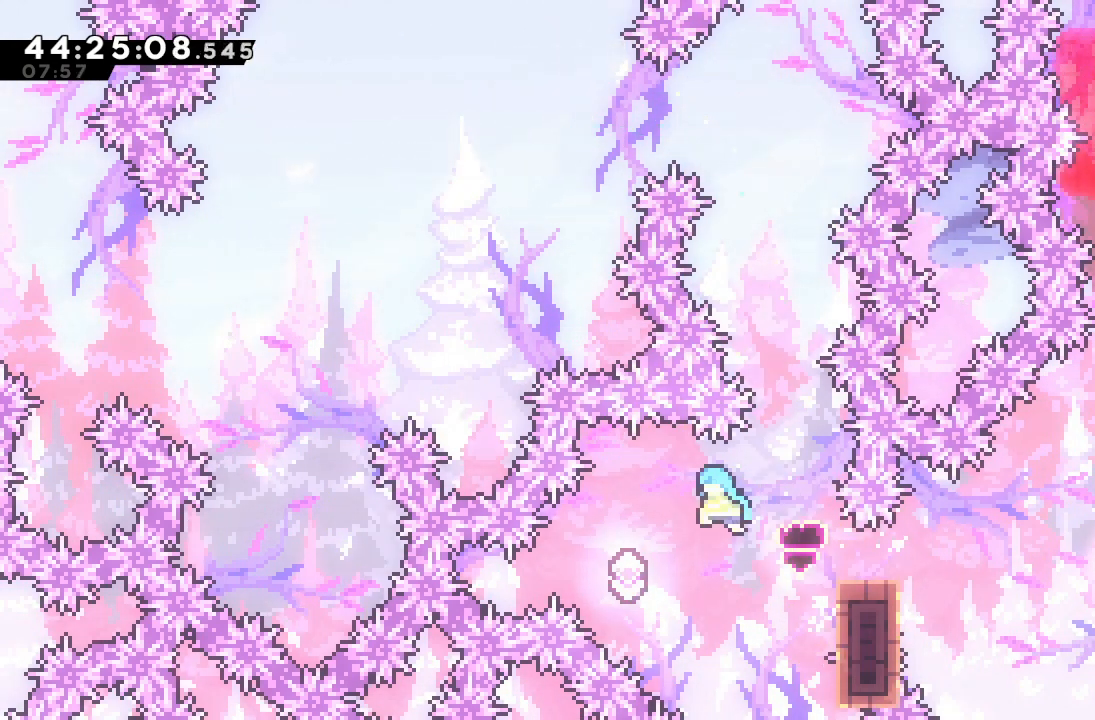
{"keys": ["right", "s"], "events": [[200, "a", "up"], [200, "left", "up"], [267, "d", "up"], [267, "right", "down"], [367, "s", "down"]]}
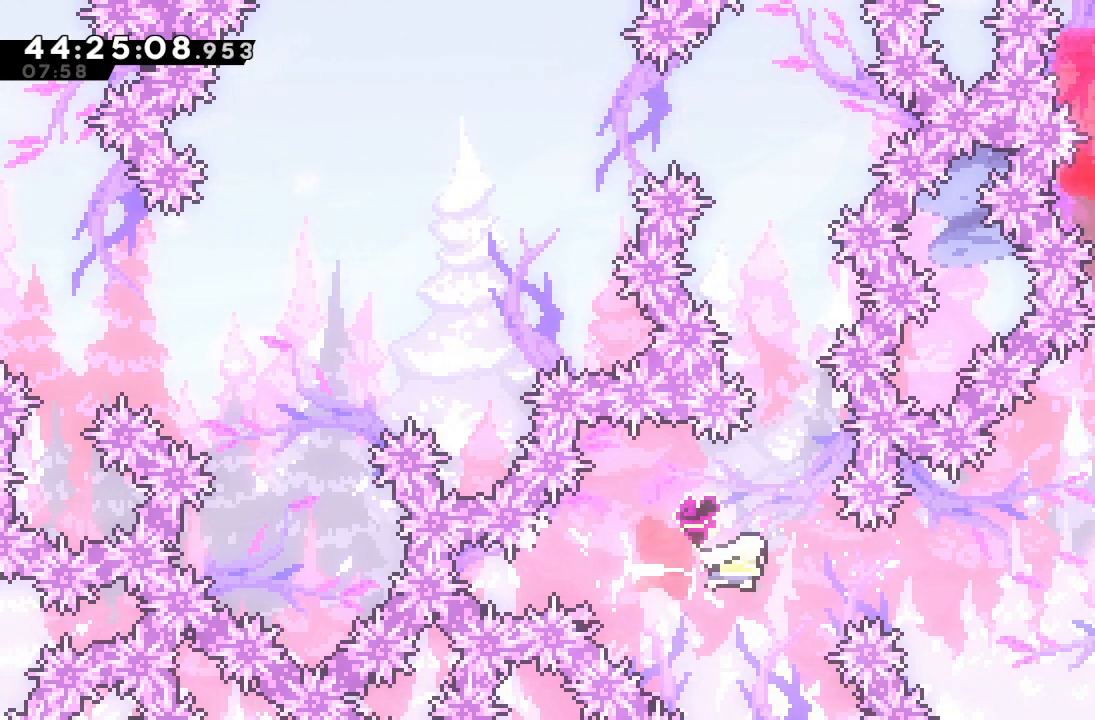
{"keys": ["right", "s"], "events": [[100, "s", "up"], [233, "s", "down"]]}
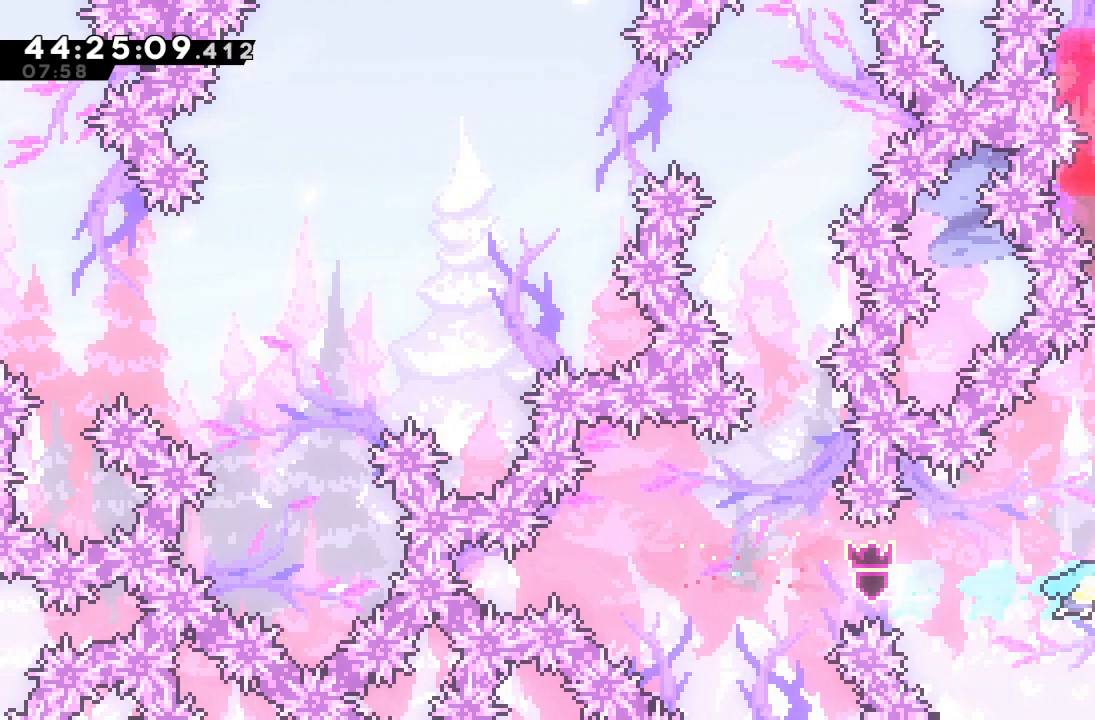
{"keys": ["a", "up"], "events": [[33, "a", "down"], [167, "s", "up"], [167, "up", "down"], [400, "right", "up"]]}
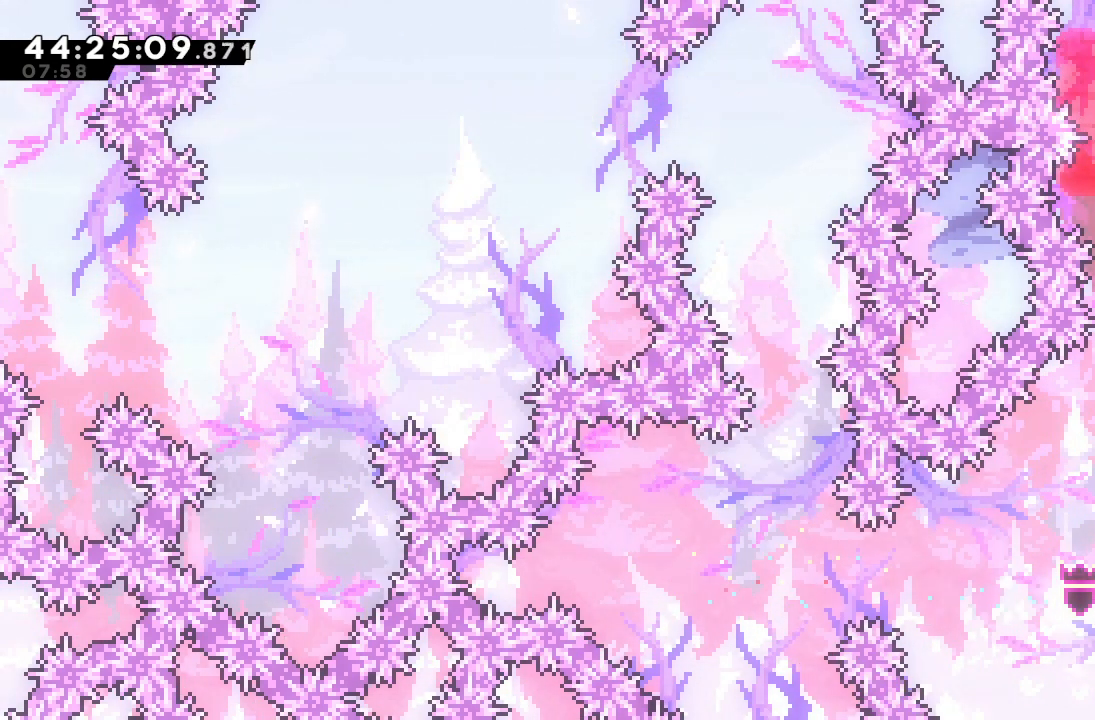
{"keys": ["a", "up"], "events": [[33, "d", "down"], [233, "d", "up"], [333, "s", "down"], [500, "s", "up"]]}
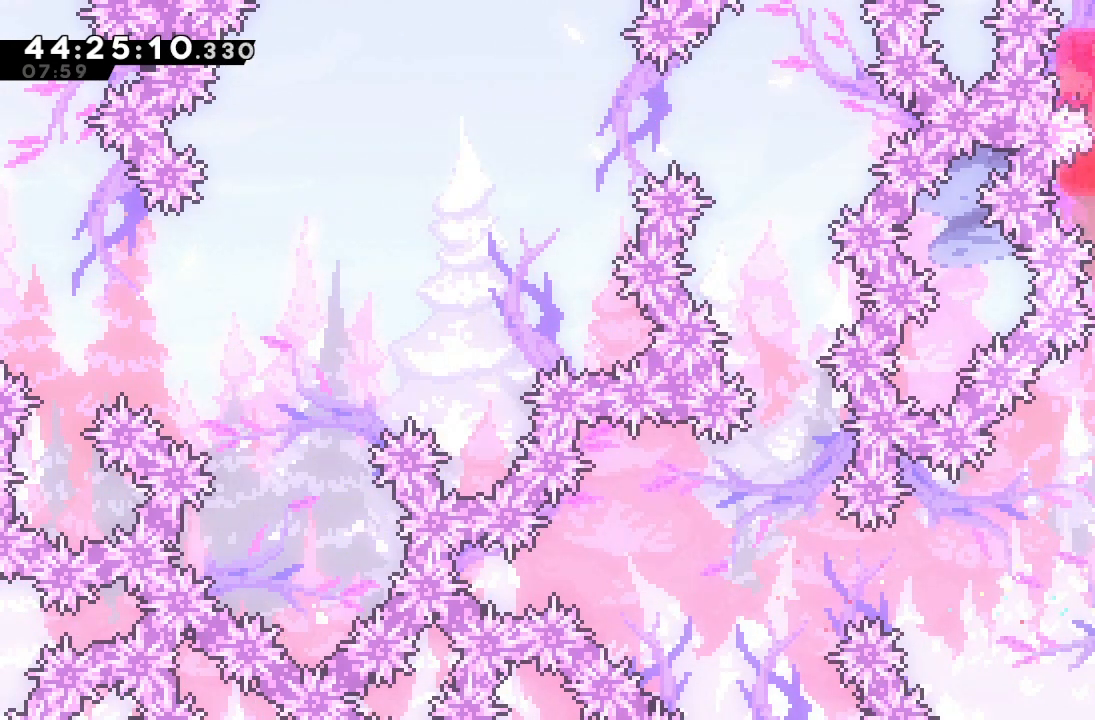
{"keys": [], "events": [[100, "s", "down"], [400, "a", "up"], [400, "s", "up"], [400, "up", "up"]]}
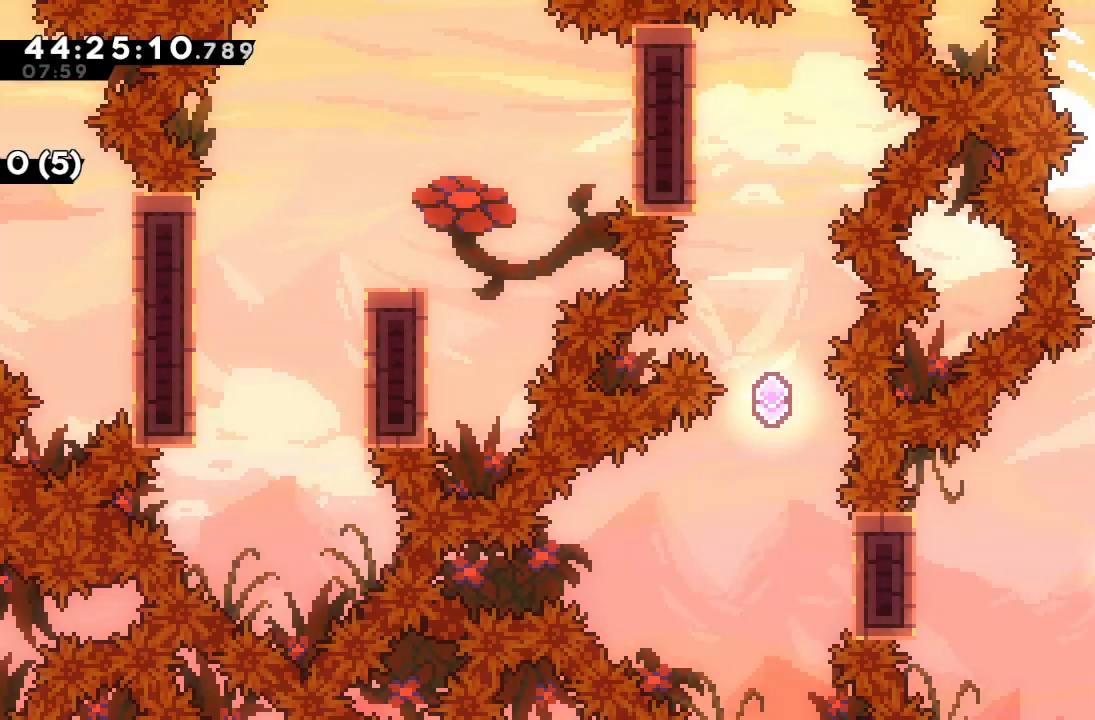
{"keys": [], "events": []}
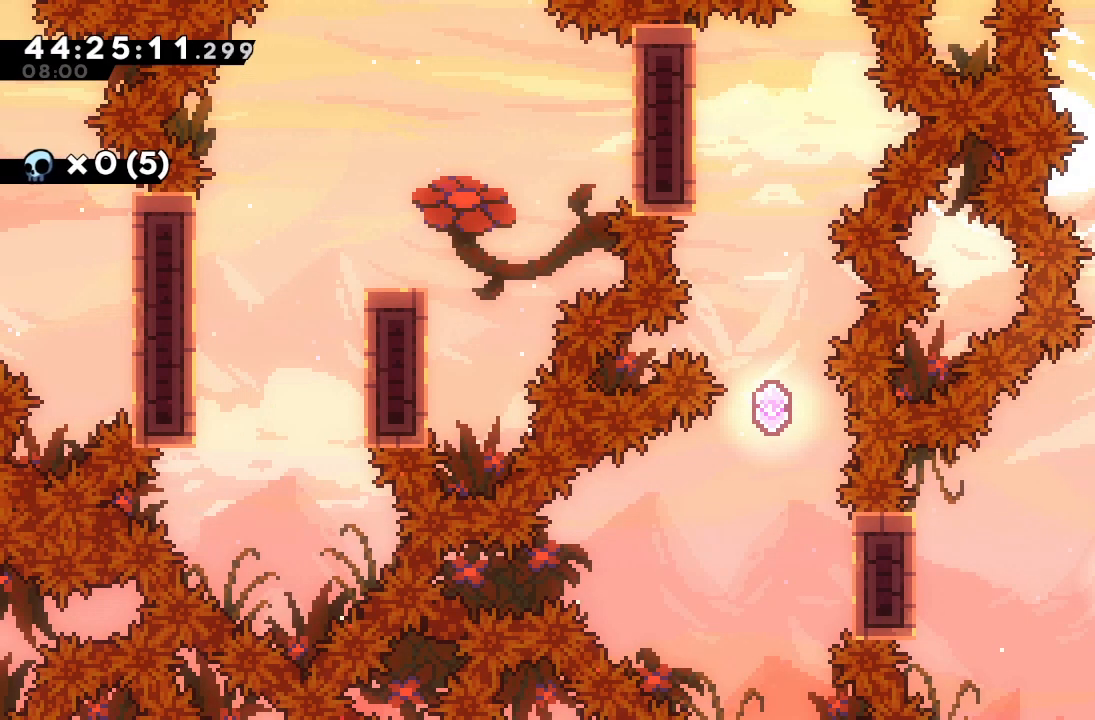
{"keys": ["a", "right"], "events": [[433, "right", "down"], [467, "a", "down"]]}
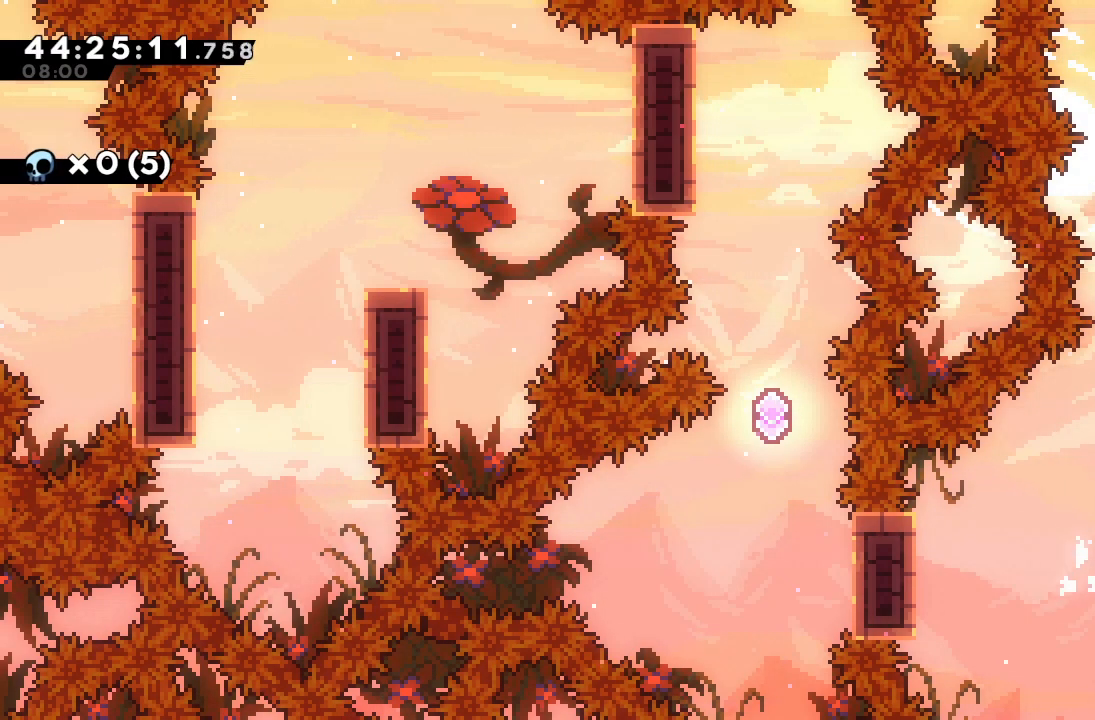
{"keys": ["a", "d", "left"], "events": [[100, "right", "up"], [200, "down", "down"], [300, "down", "up"], [400, "left", "down"], [433, "d", "down"]]}
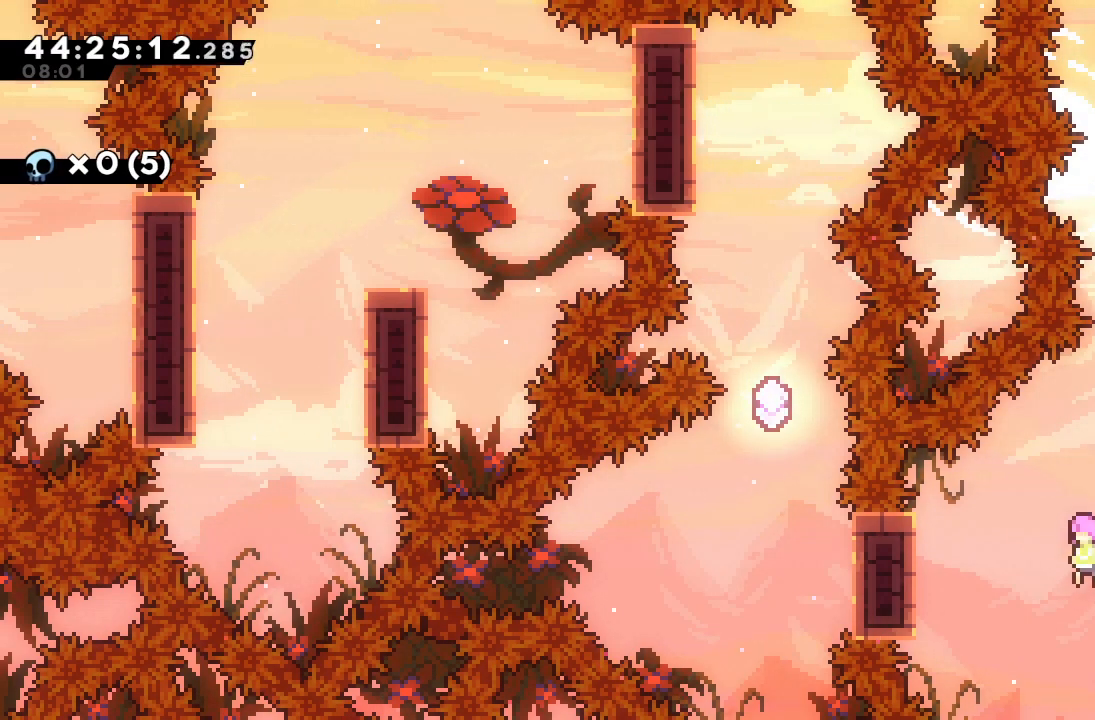
{"keys": ["a"], "events": [[500, "d", "up"], [500, "left", "up"]]}
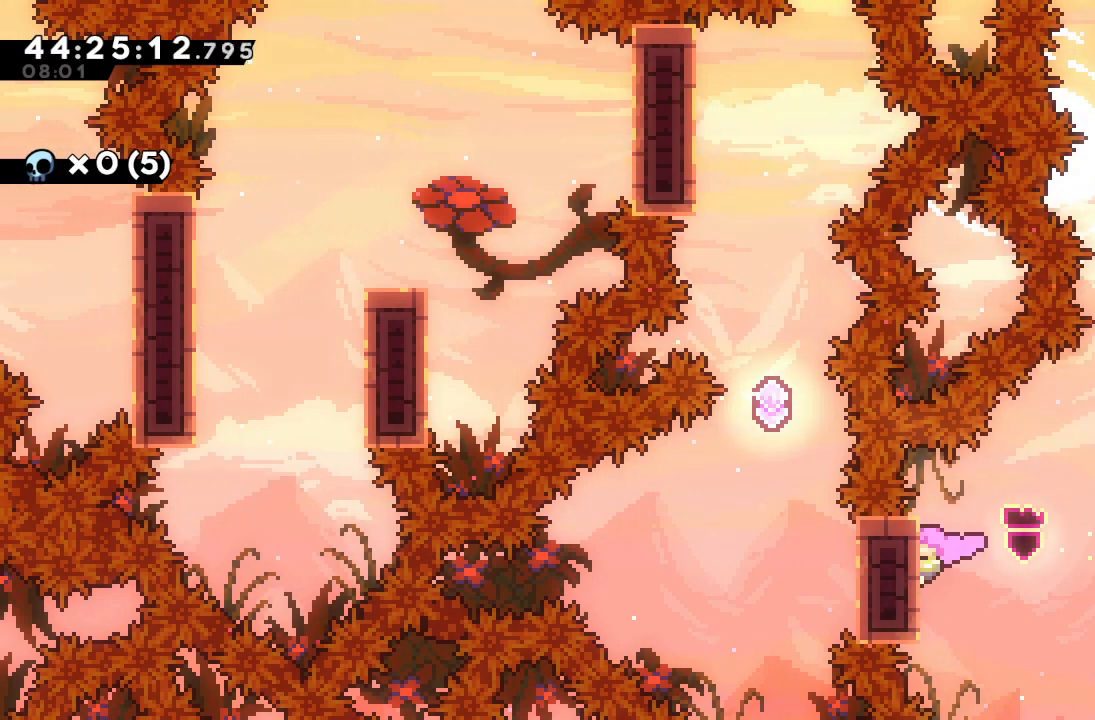
{"keys": ["a", "d", "right"], "events": [[100, "down", "down"], [200, "down", "up"], [400, "d", "down"], [400, "right", "down"]]}
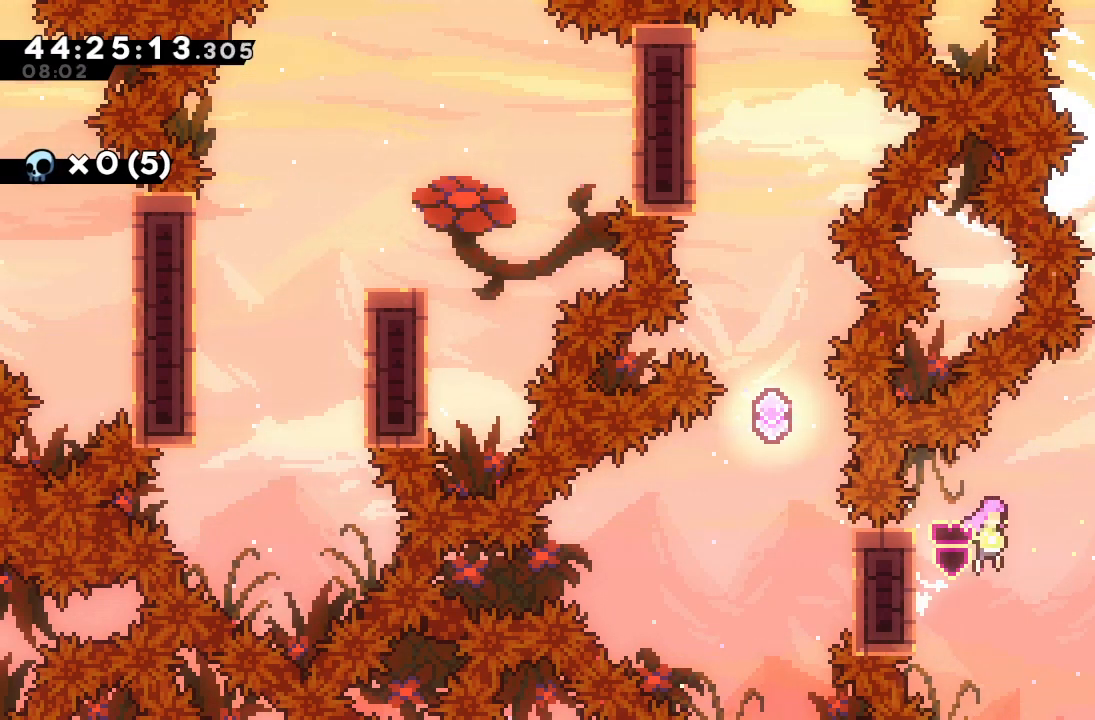
{"keys": ["left"], "events": [[67, "right", "up"], [333, "left", "down"], [433, "a", "up"], [433, "d", "up"]]}
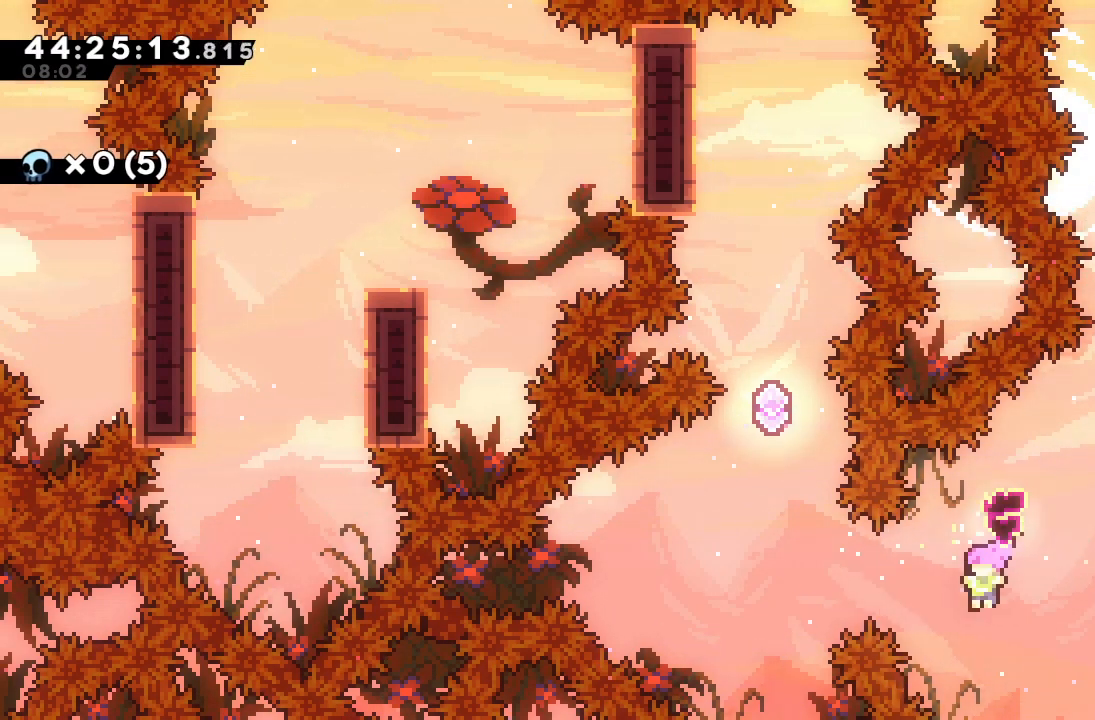
{"keys": ["s", "up"], "events": [[33, "s", "down"], [267, "s", "up"], [367, "left", "up"], [367, "s", "down"], [367, "up", "down"]]}
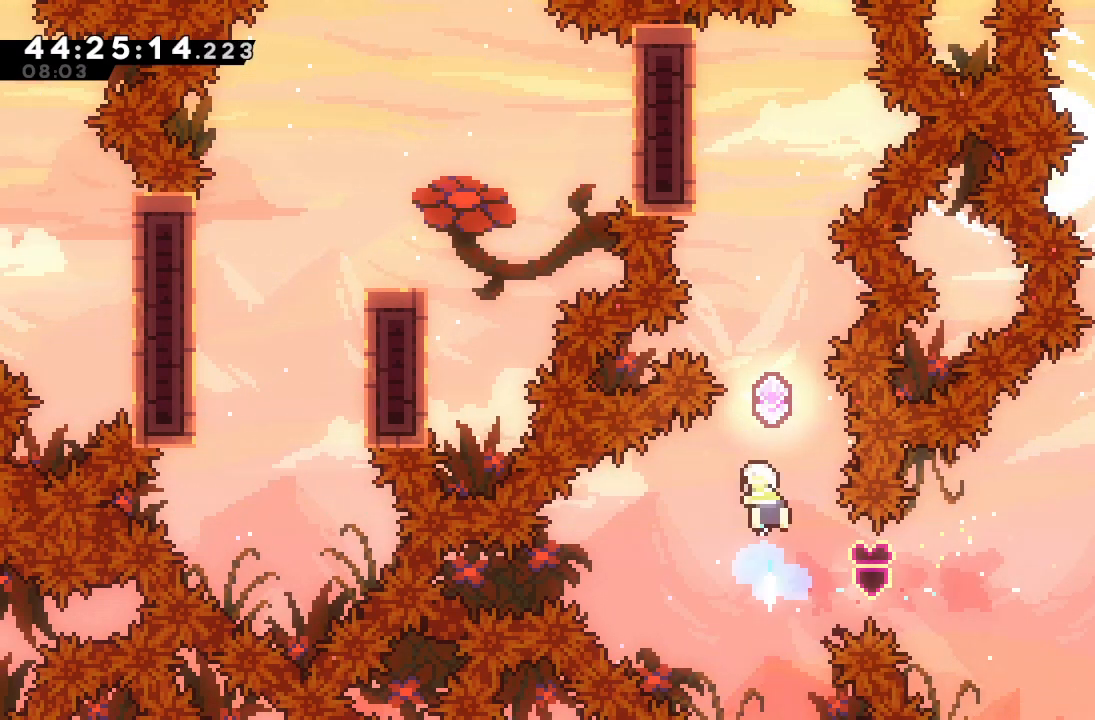
{"keys": ["s", "up"], "events": [[133, "up", "up"], [200, "s", "up"], [300, "s", "down"], [300, "up", "down"]]}
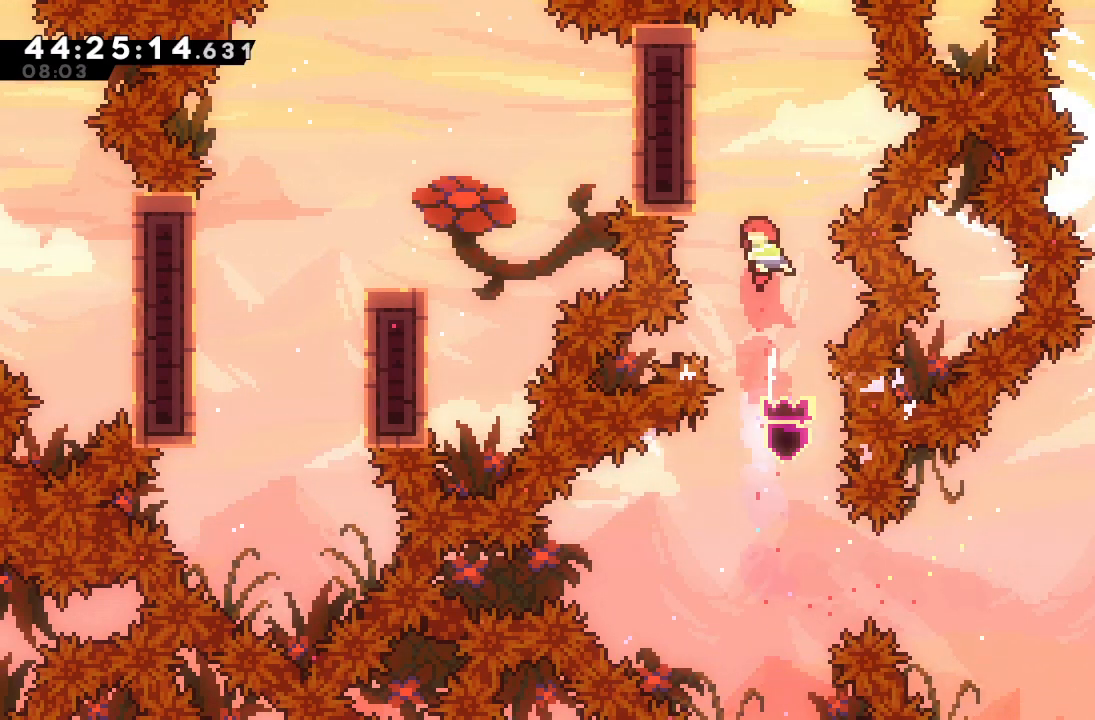
{"keys": ["a", "up"], "events": [[33, "a", "down"], [33, "s", "up"], [67, "left", "down"], [433, "left", "up"]]}
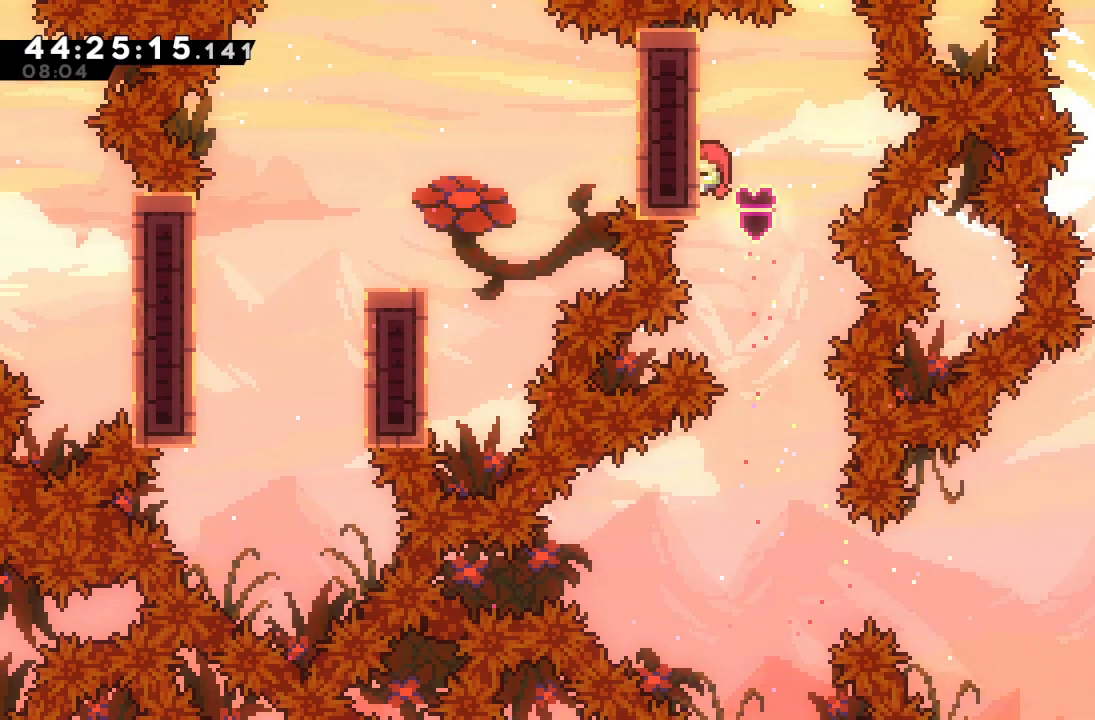
{"keys": ["a"], "events": [[267, "up", "up"]]}
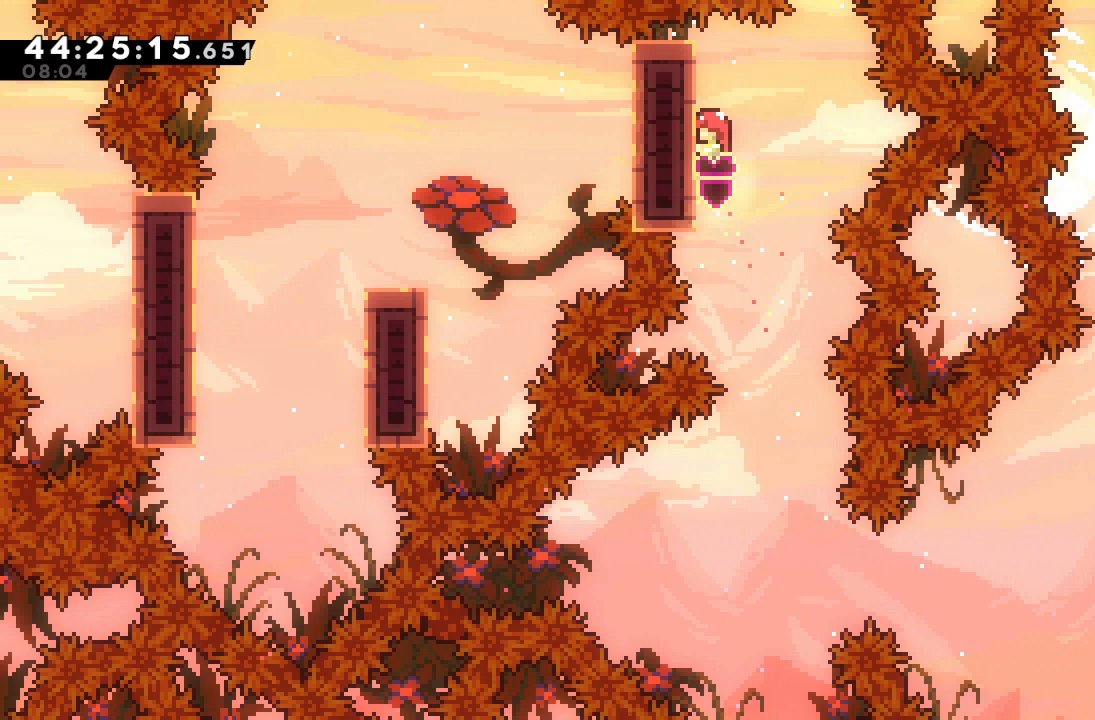
{"keys": ["a"], "events": [[233, "d", "down"], [500, "d", "up"]]}
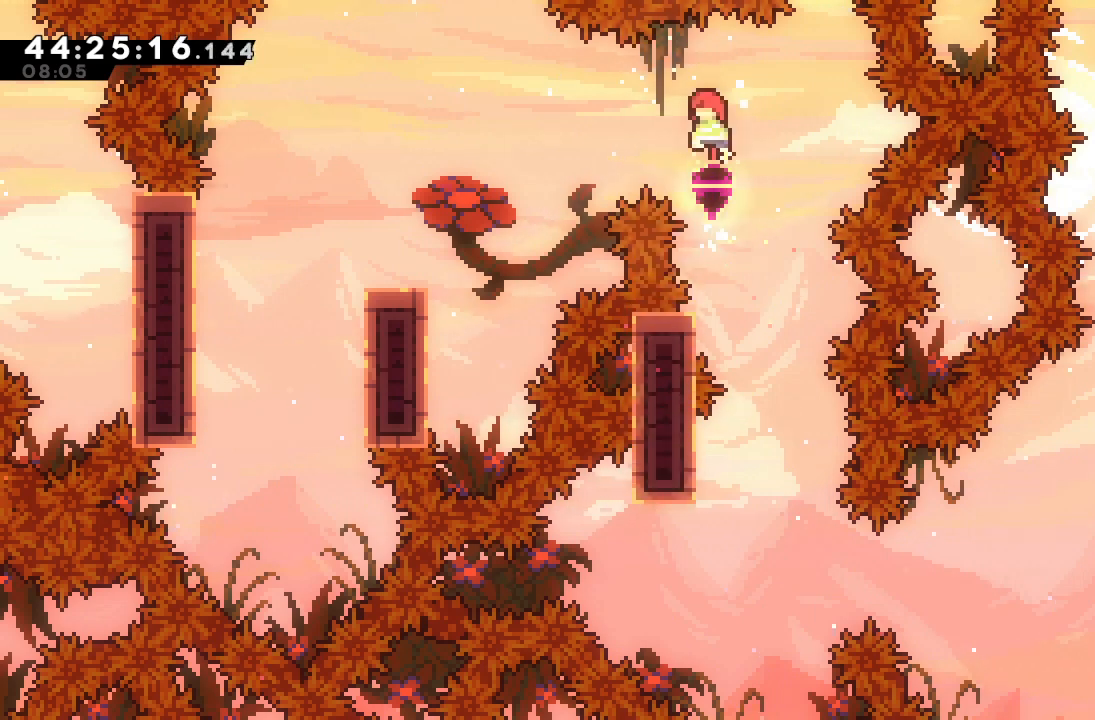
{"keys": [], "events": [[33, "s", "down"], [67, "left", "down"], [300, "s", "up"], [400, "a", "up"], [500, "left", "up"]]}
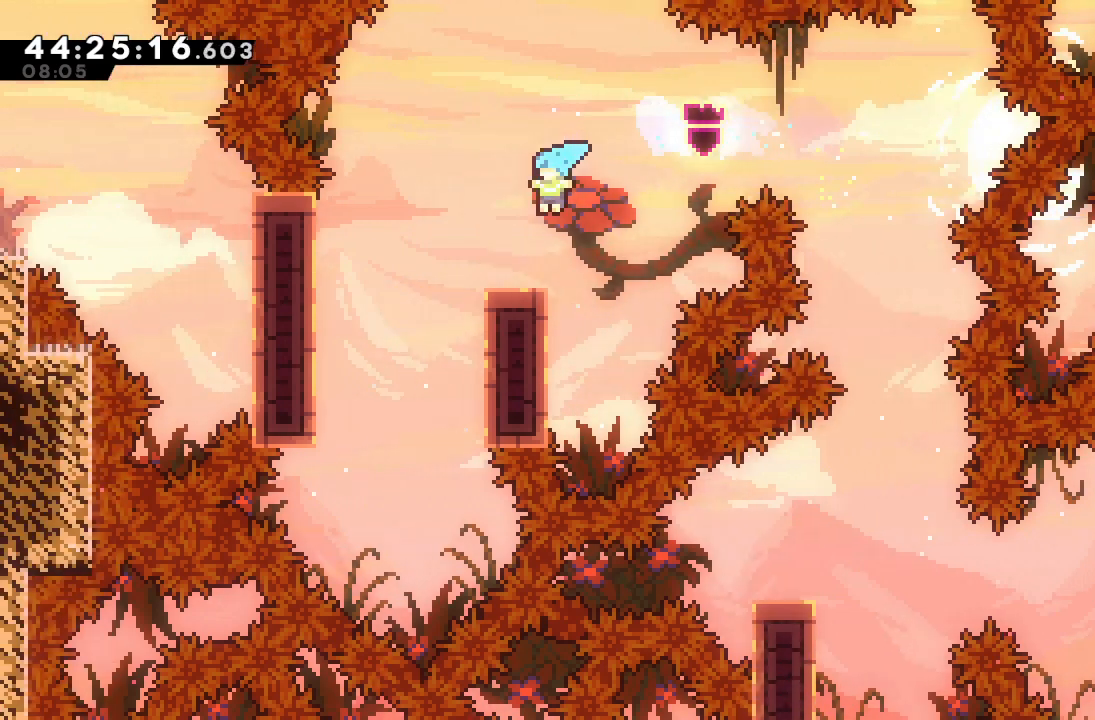
{"keys": ["d"], "events": [[200, "left", "down"], [233, "d", "down"], [400, "left", "up"]]}
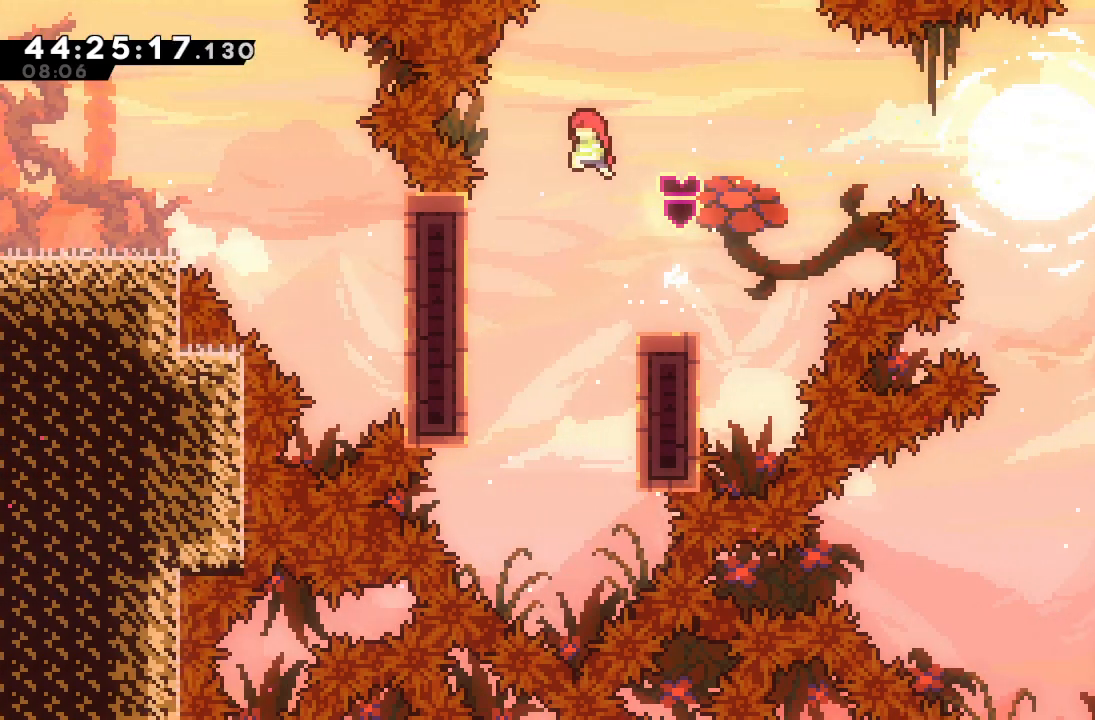
{"keys": ["a", "left"], "events": [[67, "left", "down"], [267, "a", "down"], [433, "d", "up"]]}
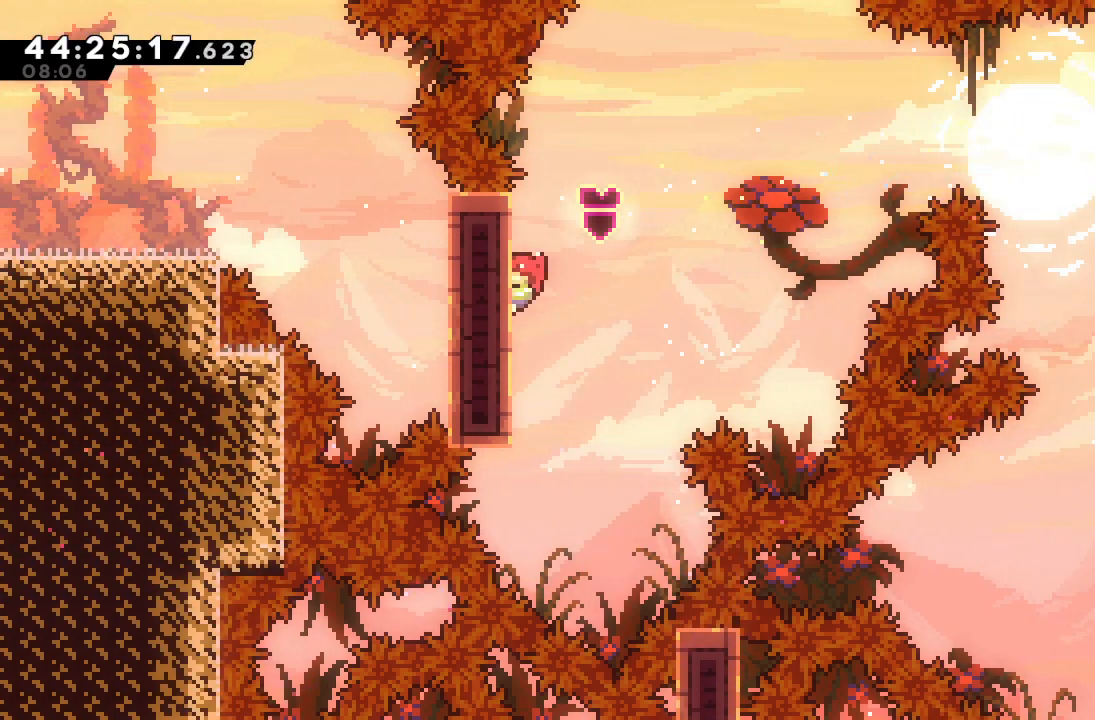
{"keys": ["a"], "events": [[33, "left", "up"], [67, "up", "down"], [300, "up", "up"]]}
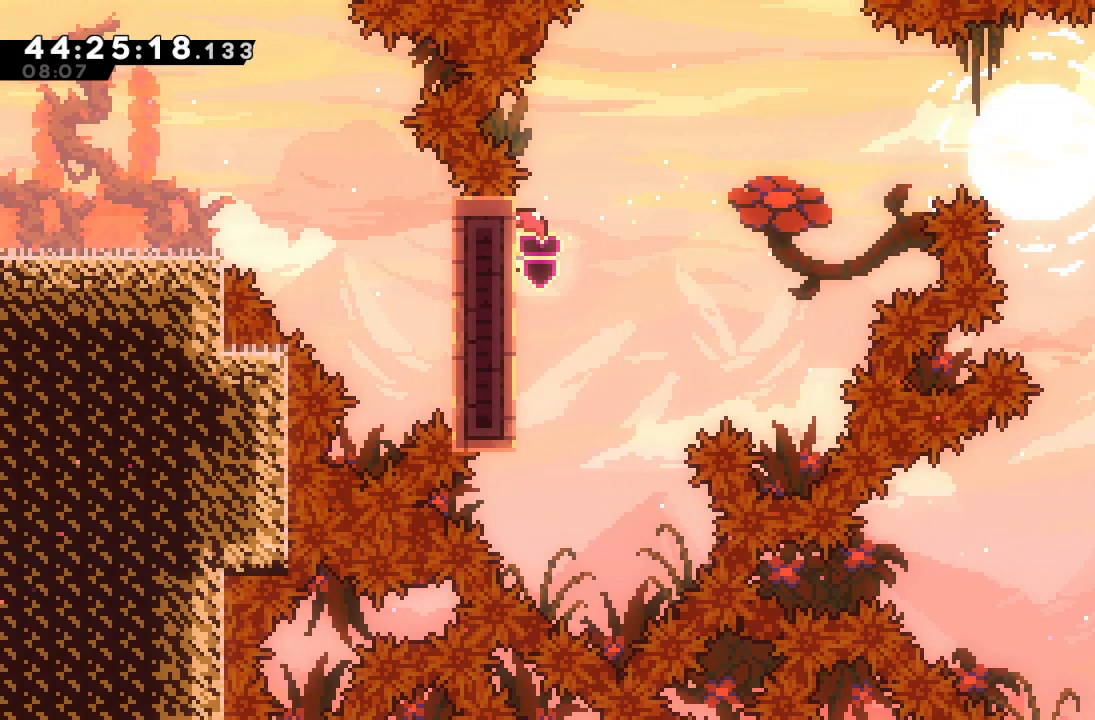
{"keys": ["a", "d", "left"], "events": [[433, "d", "down"], [433, "left", "down"]]}
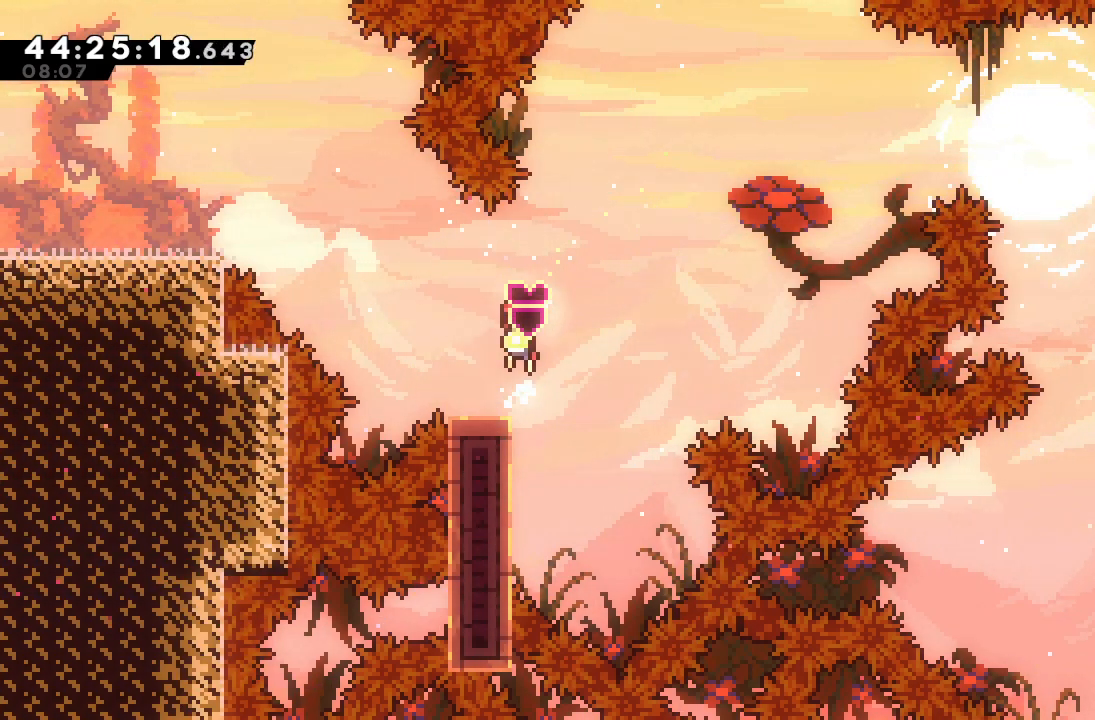
{"keys": ["a", "left", "s", "up"], "events": [[233, "d", "up"], [333, "up", "down"], [400, "s", "down"]]}
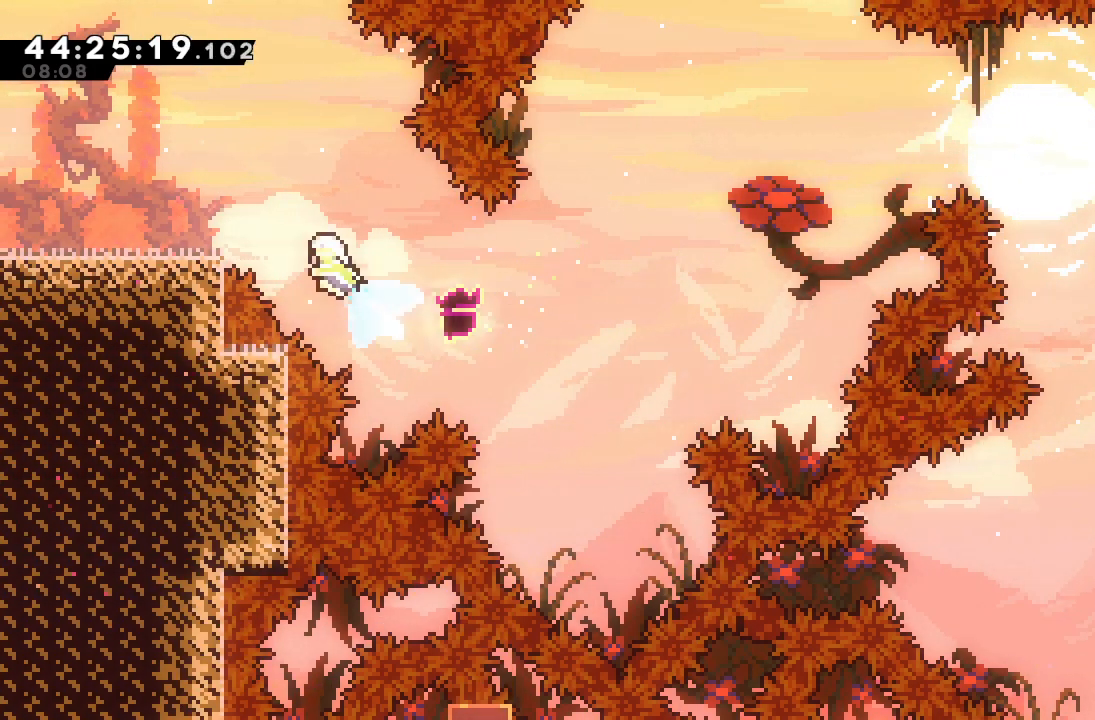
{"keys": ["left"], "events": [[67, "up", "up"], [200, "s", "up"], [400, "a", "up"]]}
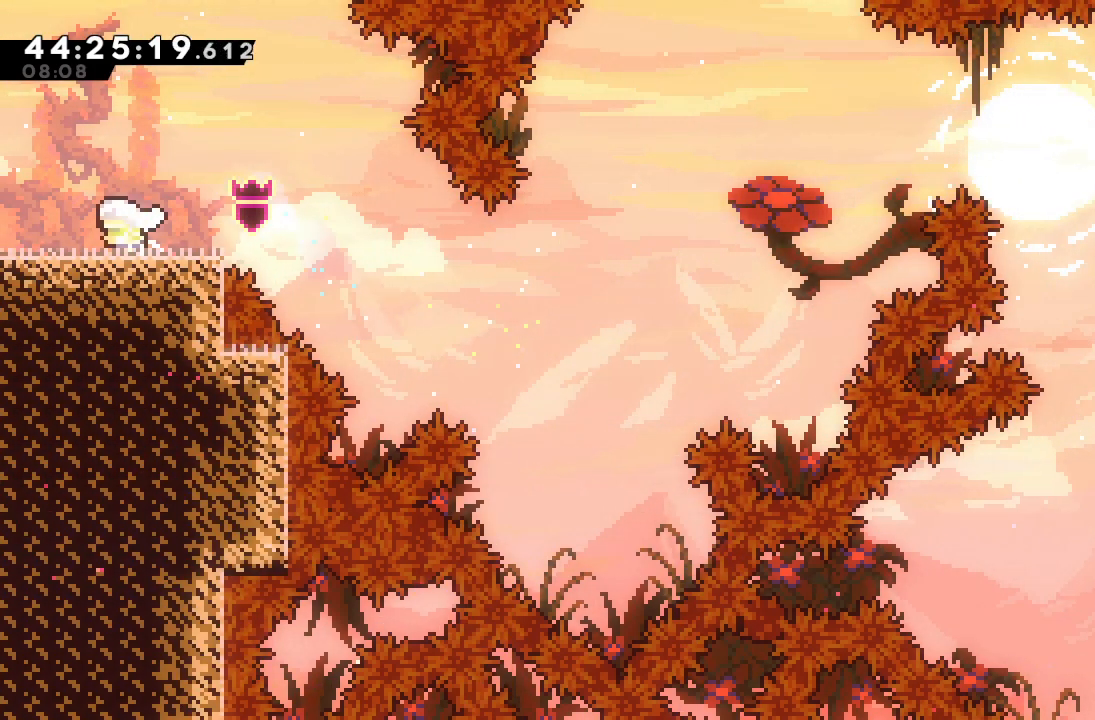
{"keys": ["left"], "events": []}
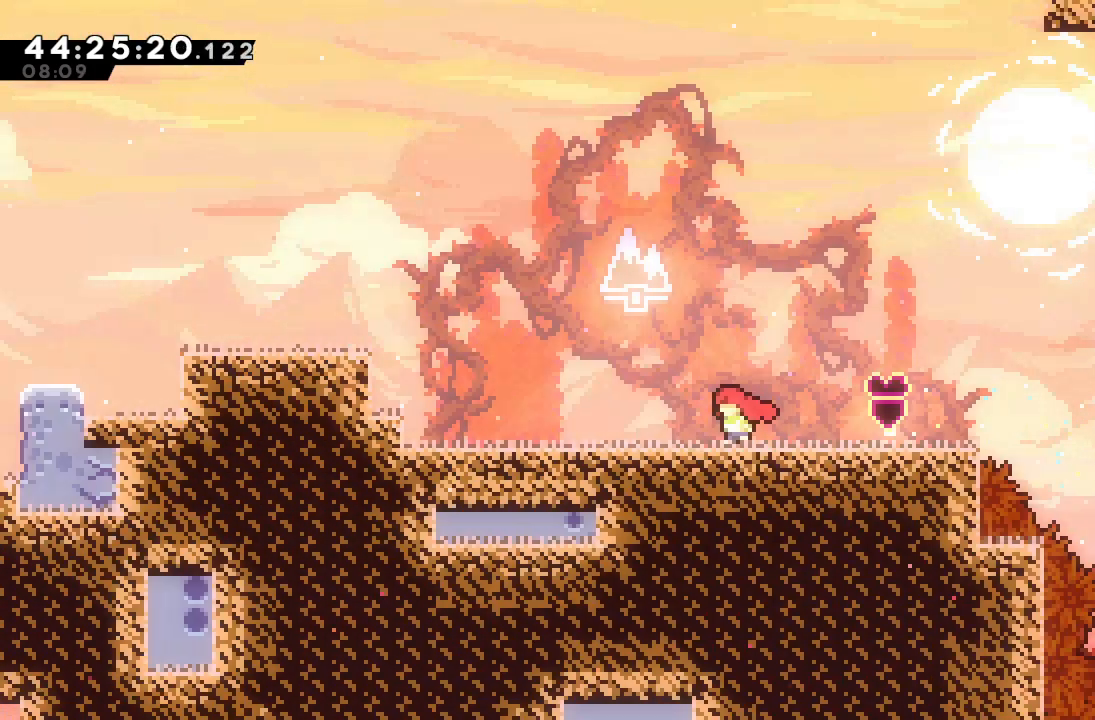
{"keys": ["left"], "events": []}